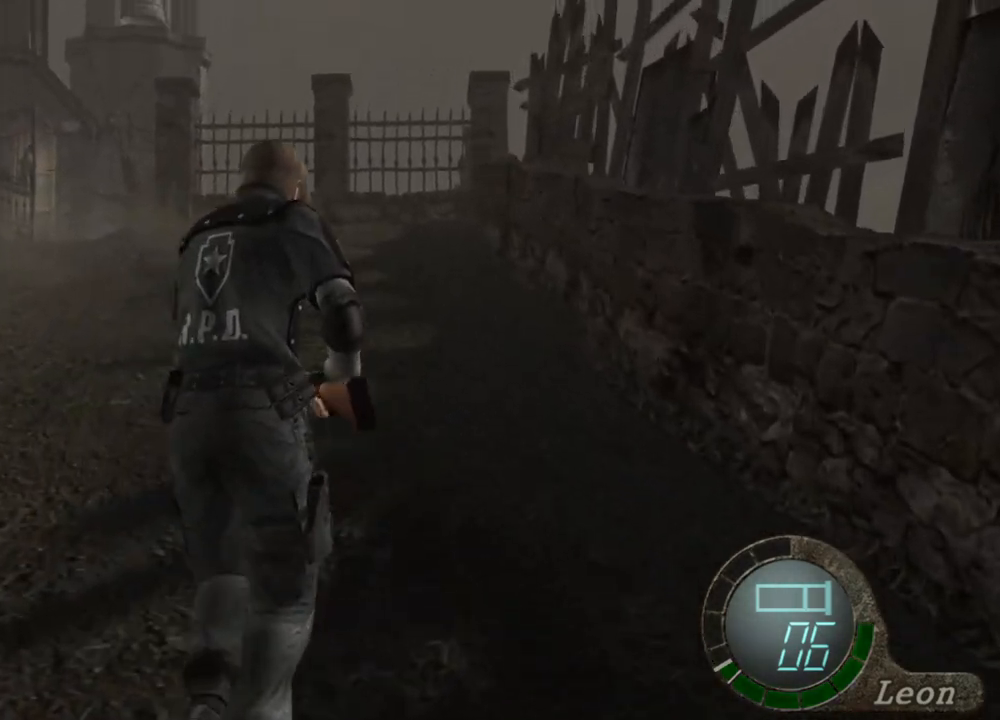
Gameplay with keyboard and mouse; each line is a JSON object with the keys and mouse buttons held at the frame after it. "events" lists presses ("down") and releases ("up") of "1", "2", "3", "4", "5", "a", "alt", "b", "c", "ctrl", "d", "e", "f", "g", "q", "r", "s", "shift", "space", "t", "tab", "tilde", "v", "w", "x", "z", "mouse_left", "mouse_wheel", "mouse_right", "mouse_mb4" and "mouse_mb5" between this image and that frame as [ms after this image, input, new state], when the widget could be followed in between. "mouse_left", "mouse_wheel", "mouse_right", "mouse_mb4", "mouse_mb5" = the "left", "wheel", "right", "mb4", "mb5" buttons of the "mouse" list. No other keys are recorded. "wheel" means that the mouse wheel is clicked or scrolled. Mouse movement is not recorded.
{"keys": [], "mouse": [], "events": []}
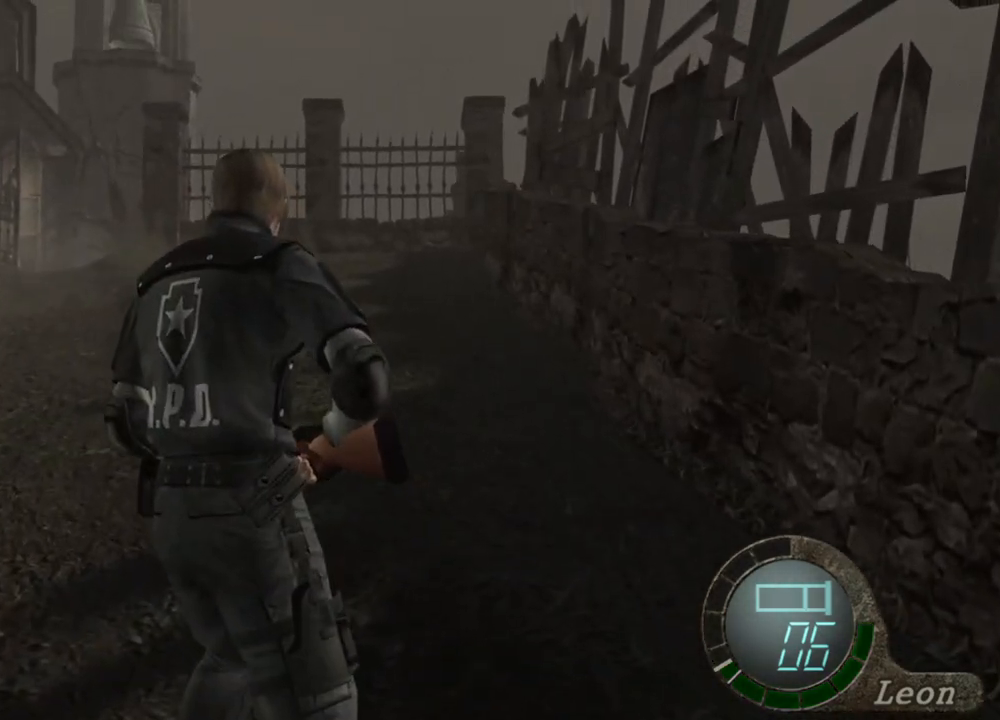
{"keys": [], "mouse": [], "events": []}
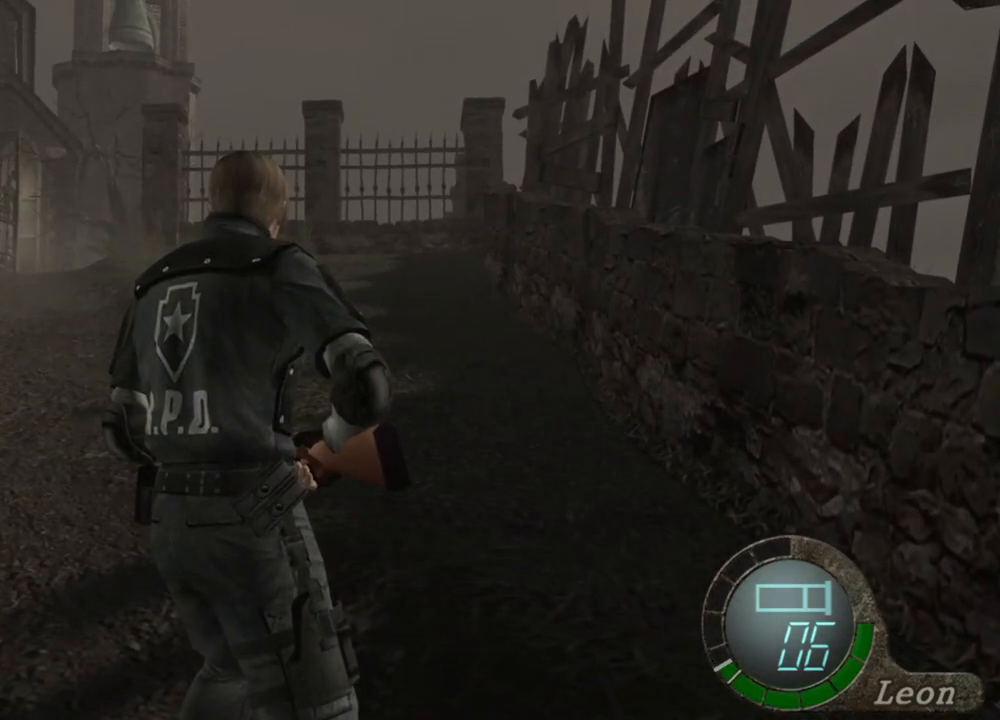
{"keys": [], "mouse": [], "events": []}
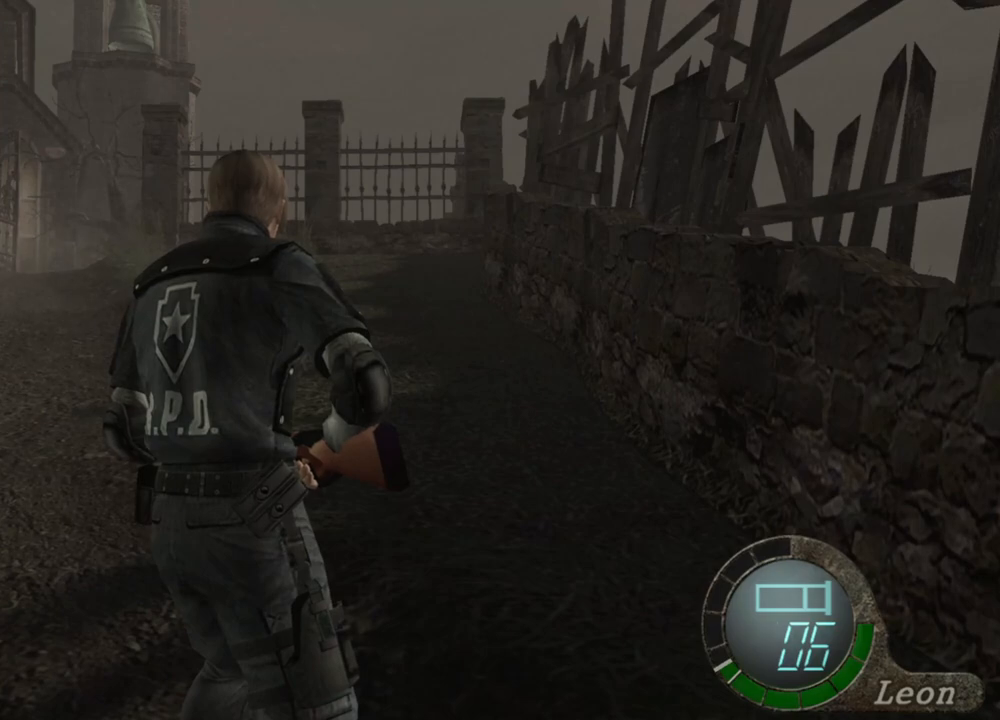
{"keys": [], "mouse": [], "events": []}
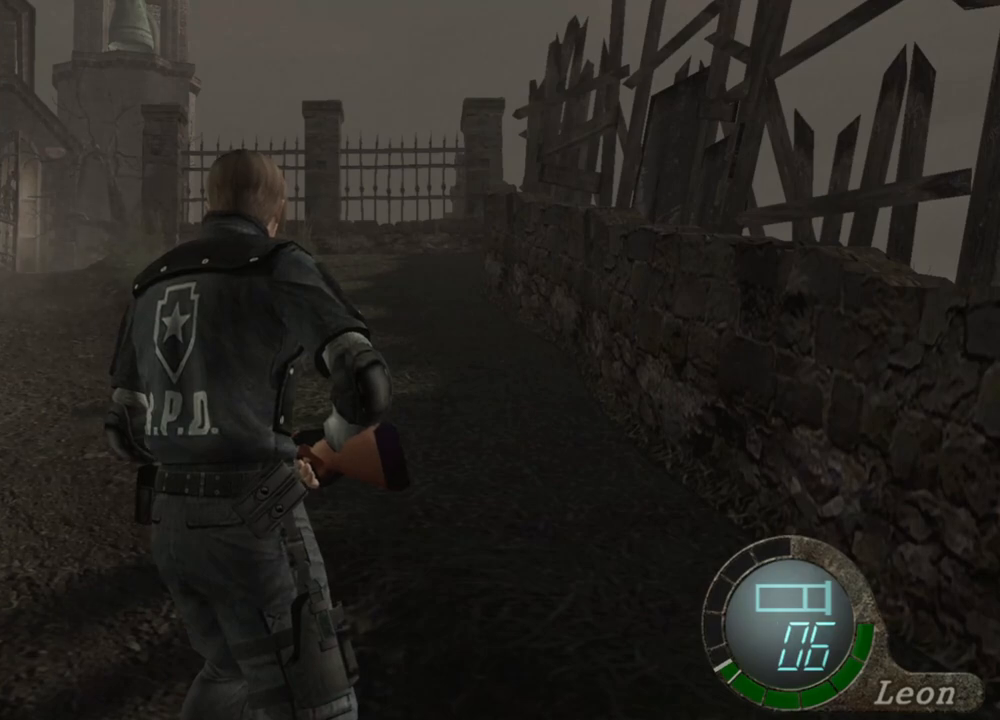
{"keys": [], "mouse": [], "events": []}
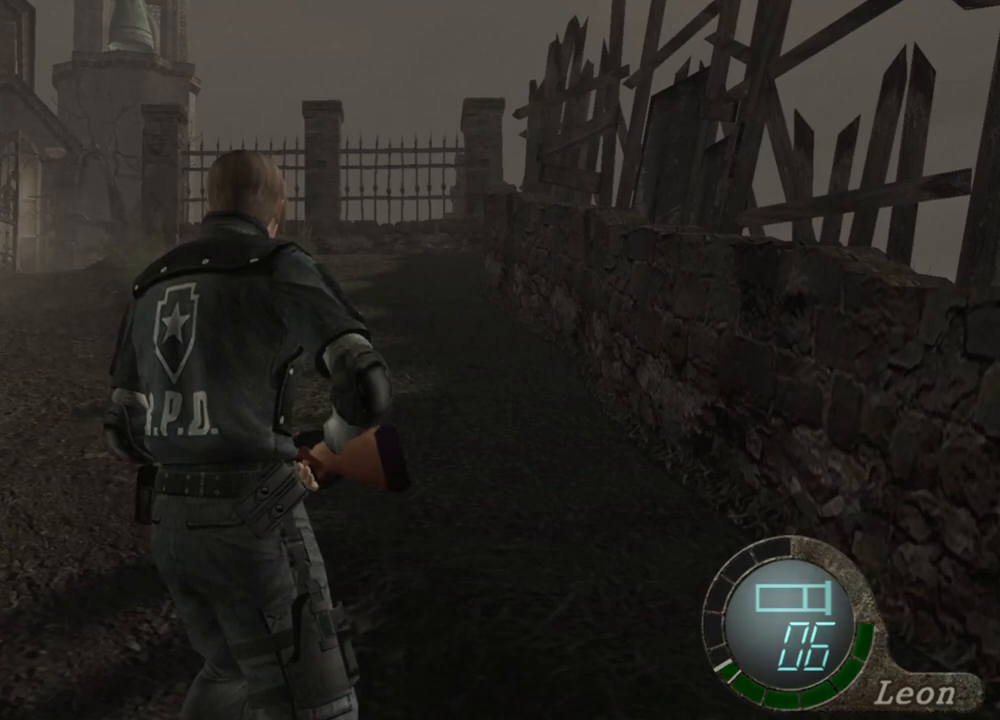
{"keys": [], "mouse": [], "events": []}
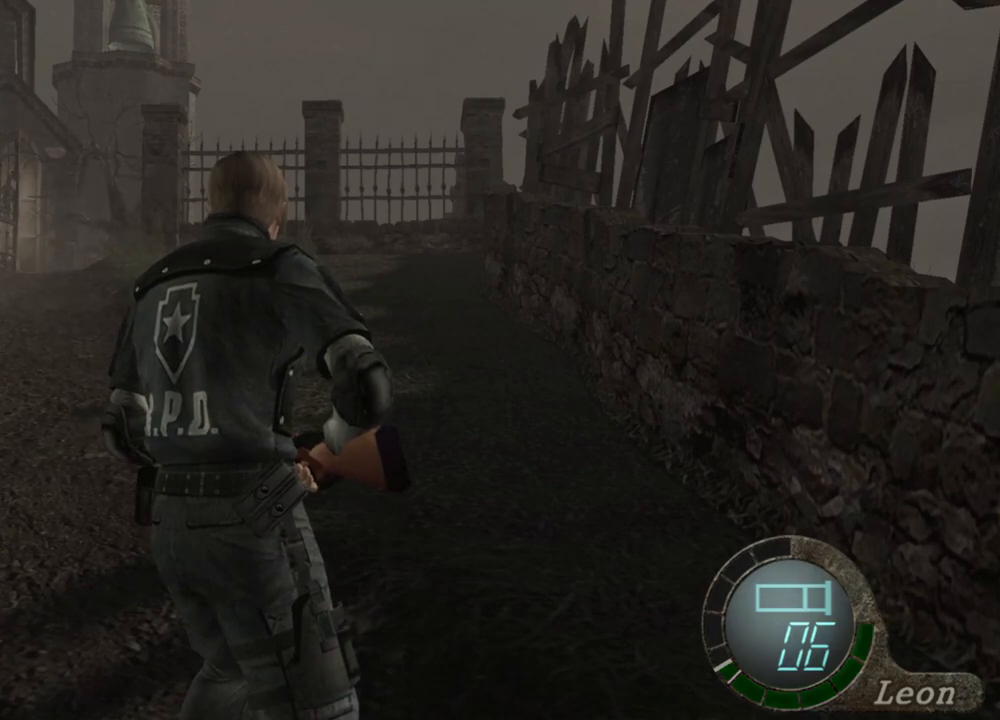
{"keys": [], "mouse": [], "events": []}
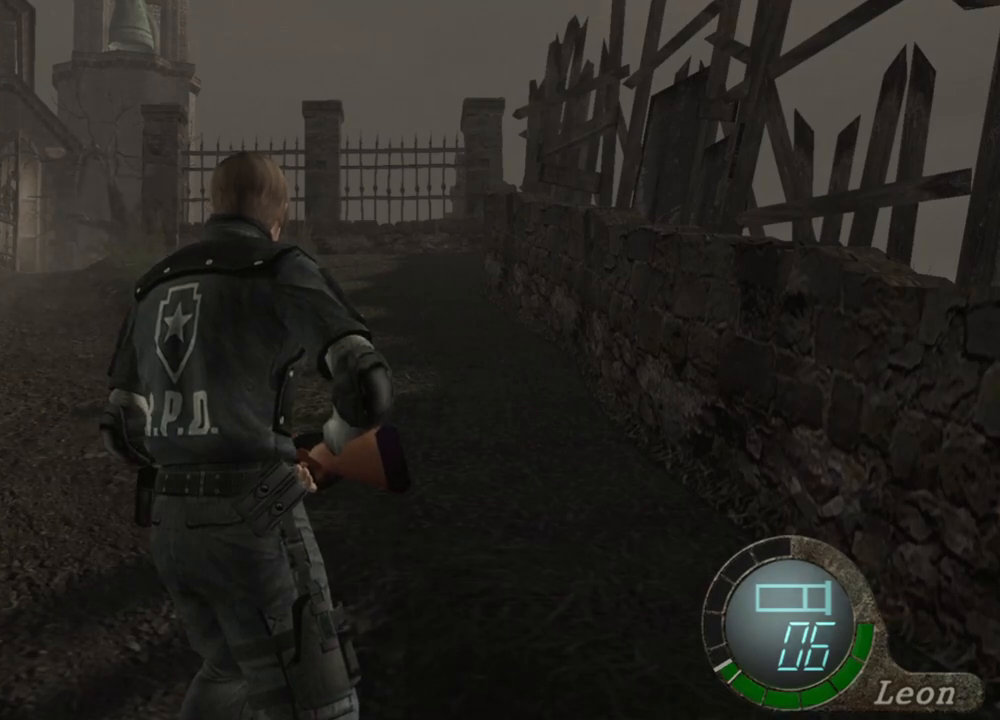
{"keys": ["w"], "mouse": [], "events": [[317, "w", "down"]]}
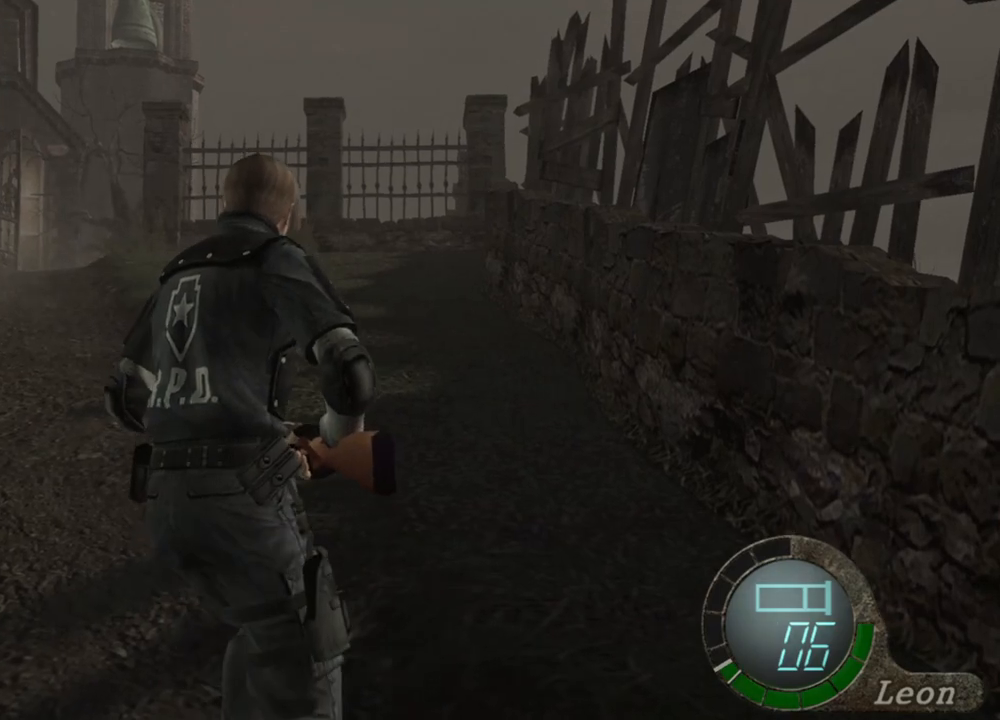
{"keys": ["w"], "mouse": [], "events": []}
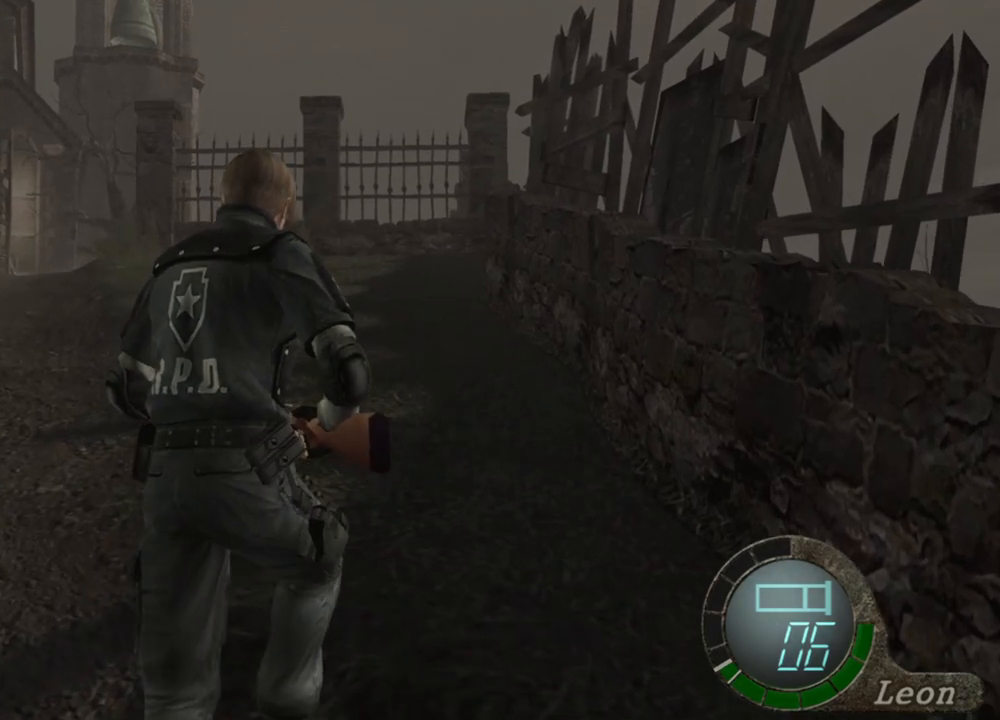
{"keys": ["w"], "mouse": [], "events": []}
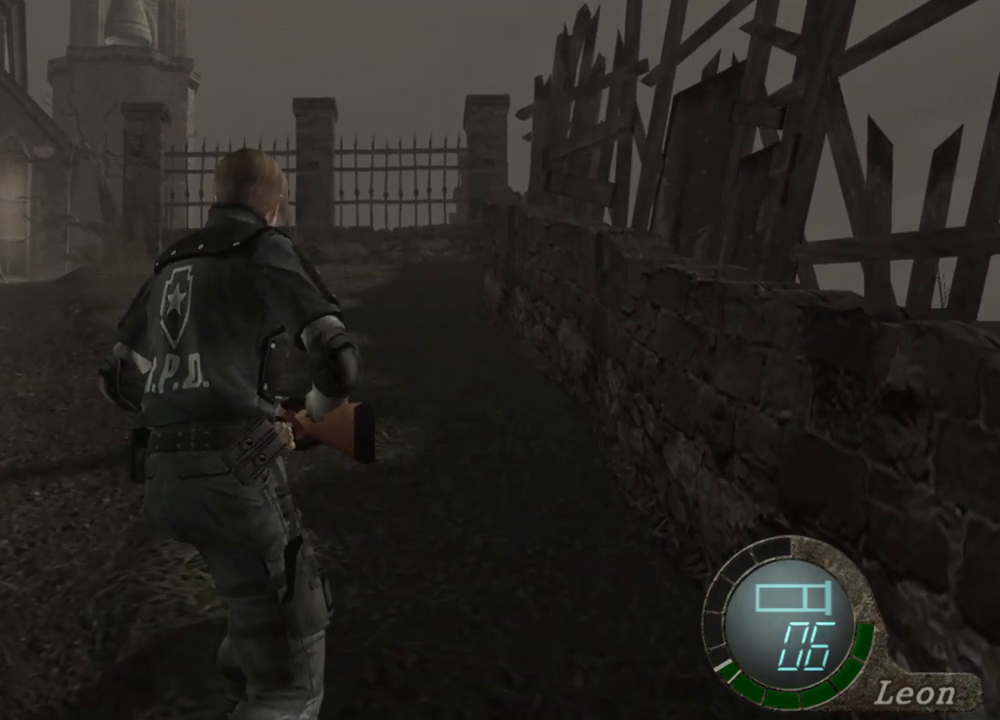
{"keys": ["a"], "mouse": [], "events": [[83, "a", "down"], [150, "w", "up"], [217, "a", "up"], [317, "a", "down"], [383, "a", "up"], [450, "a", "down"]]}
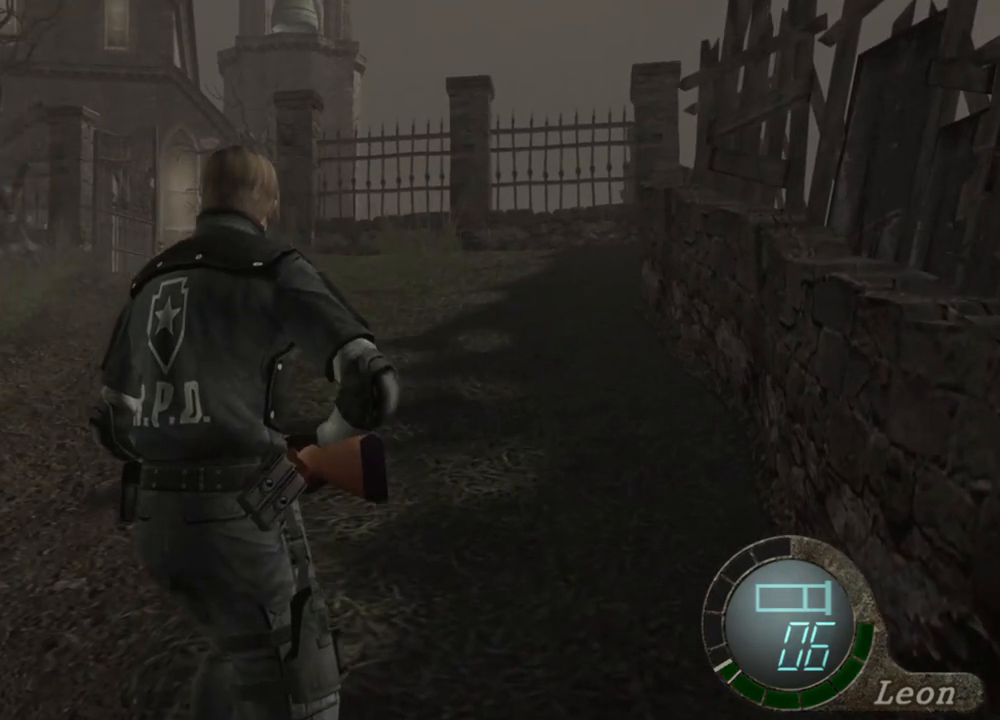
{"keys": [], "mouse": [], "events": [[50, "a", "up"], [83, "a", "down"], [183, "a", "up"], [250, "a", "down"], [317, "a", "up"]]}
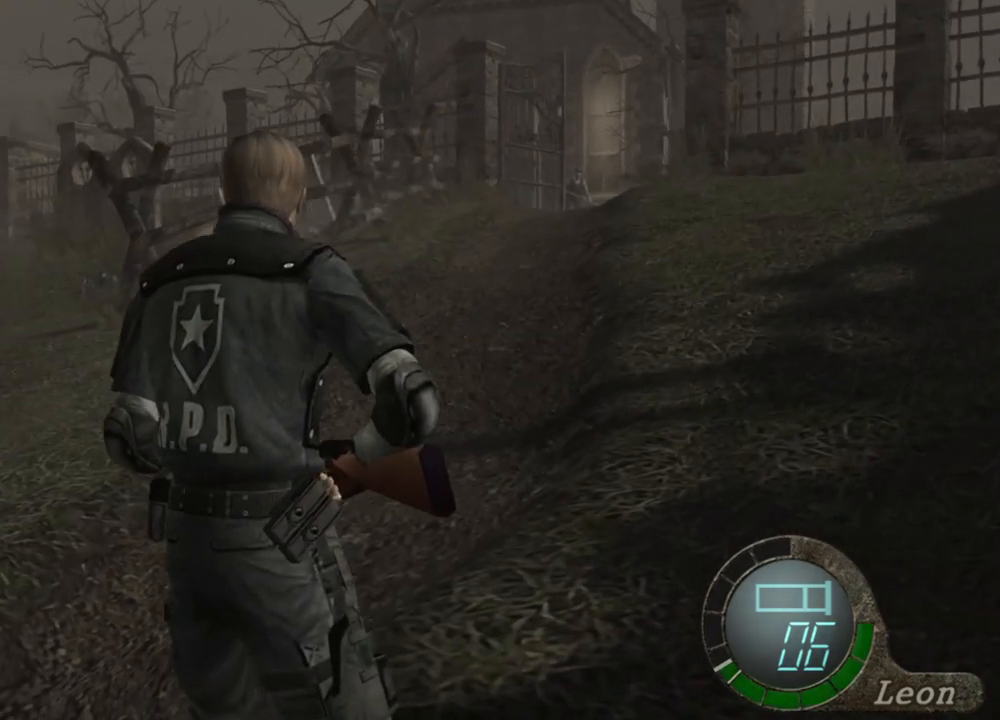
{"keys": [], "mouse": [], "events": []}
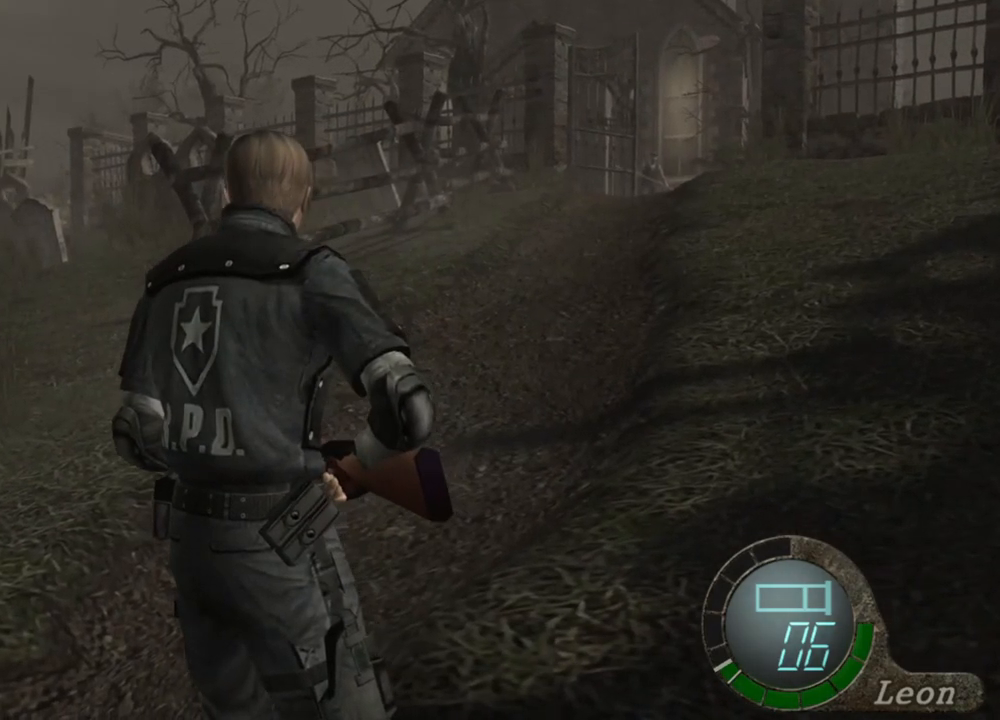
{"keys": [], "mouse": [], "events": []}
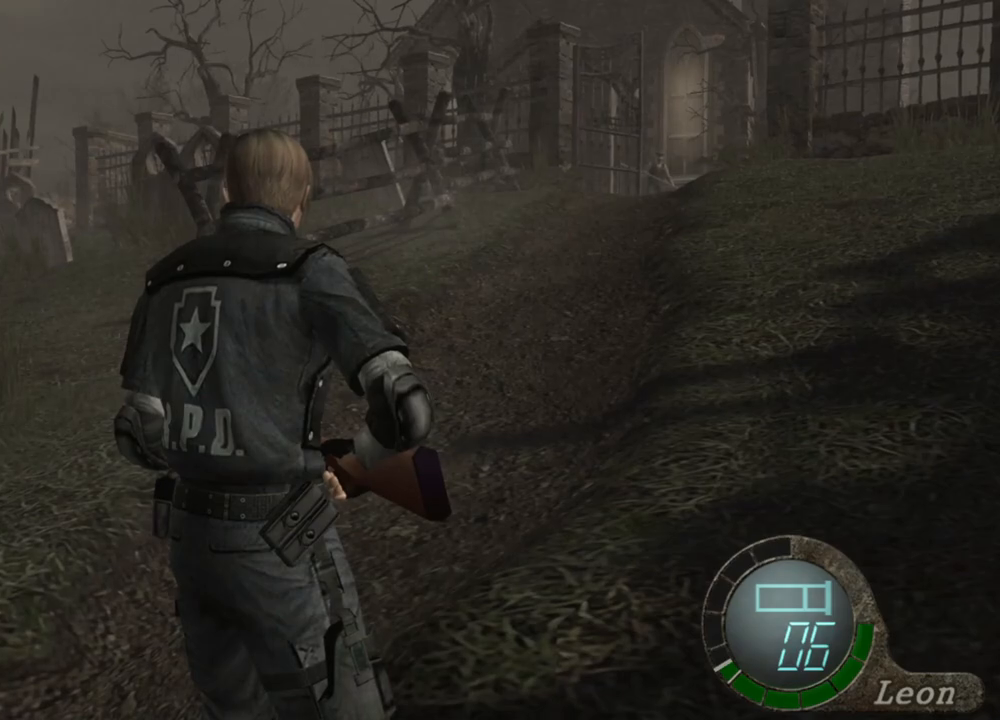
{"keys": [], "mouse": [], "events": []}
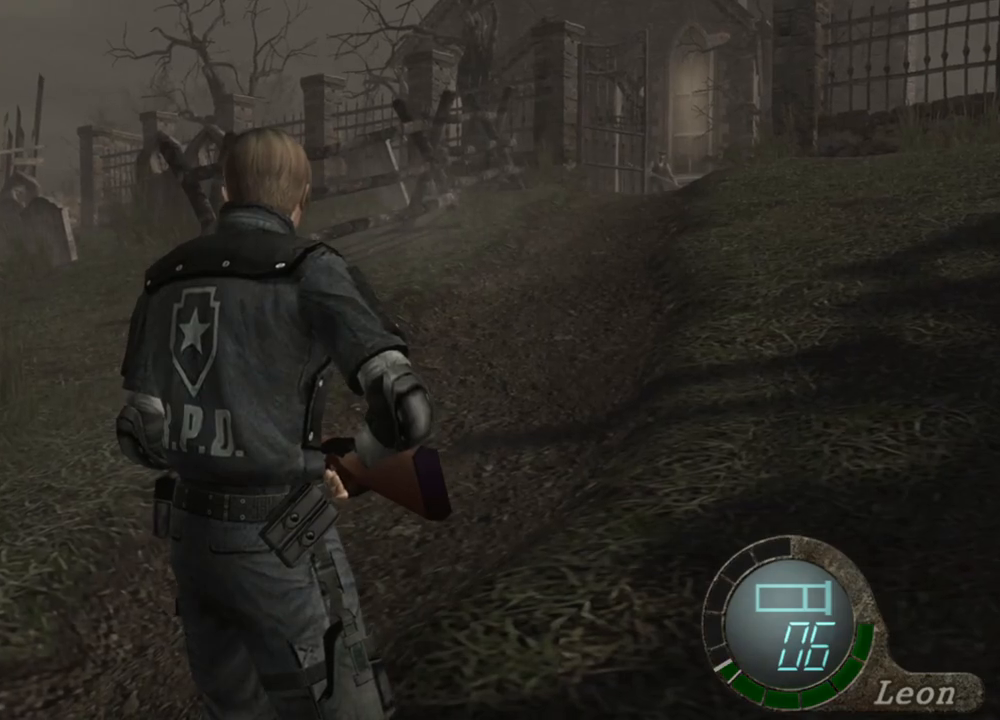
{"keys": [], "mouse": [], "events": []}
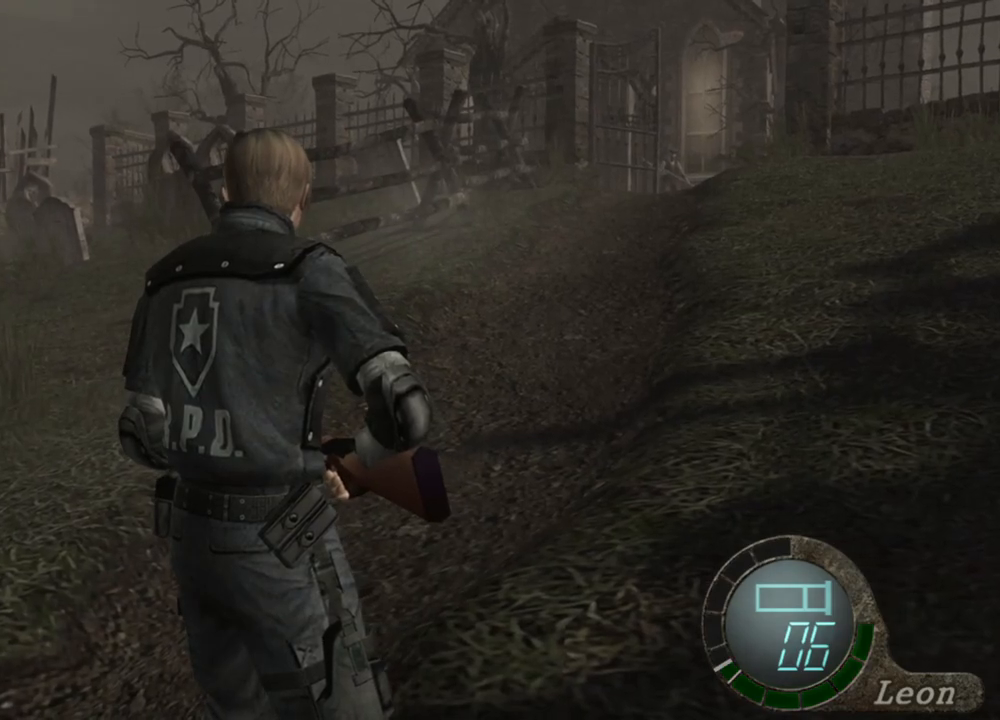
{"keys": [], "mouse": [], "events": []}
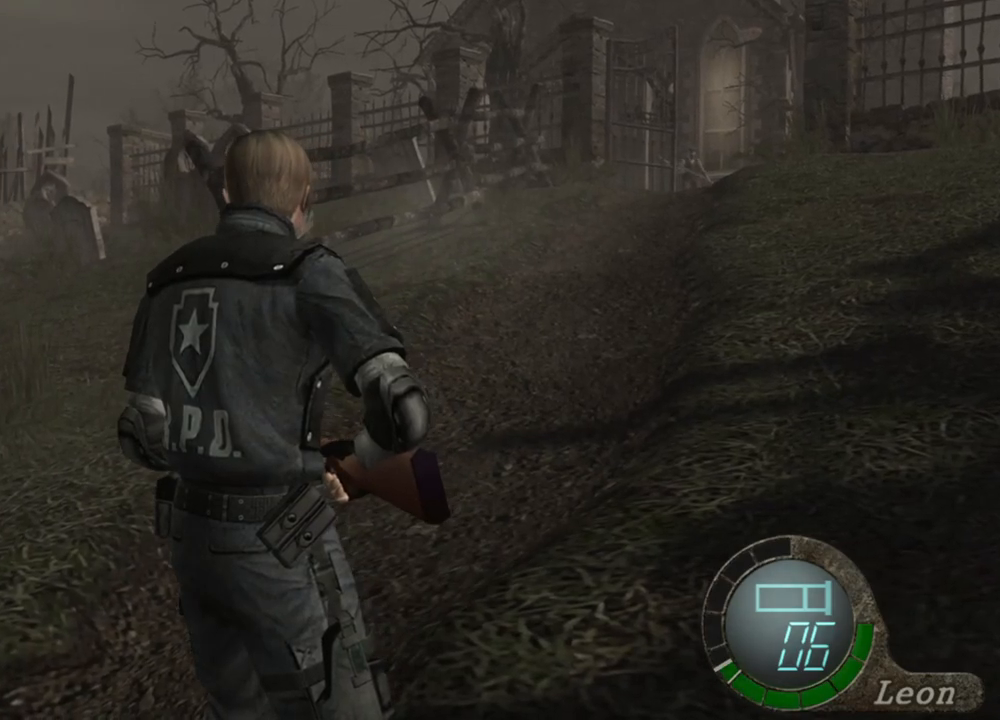
{"keys": ["shift", "w"], "mouse": [], "events": [[183, "w", "down"], [317, "shift", "down"]]}
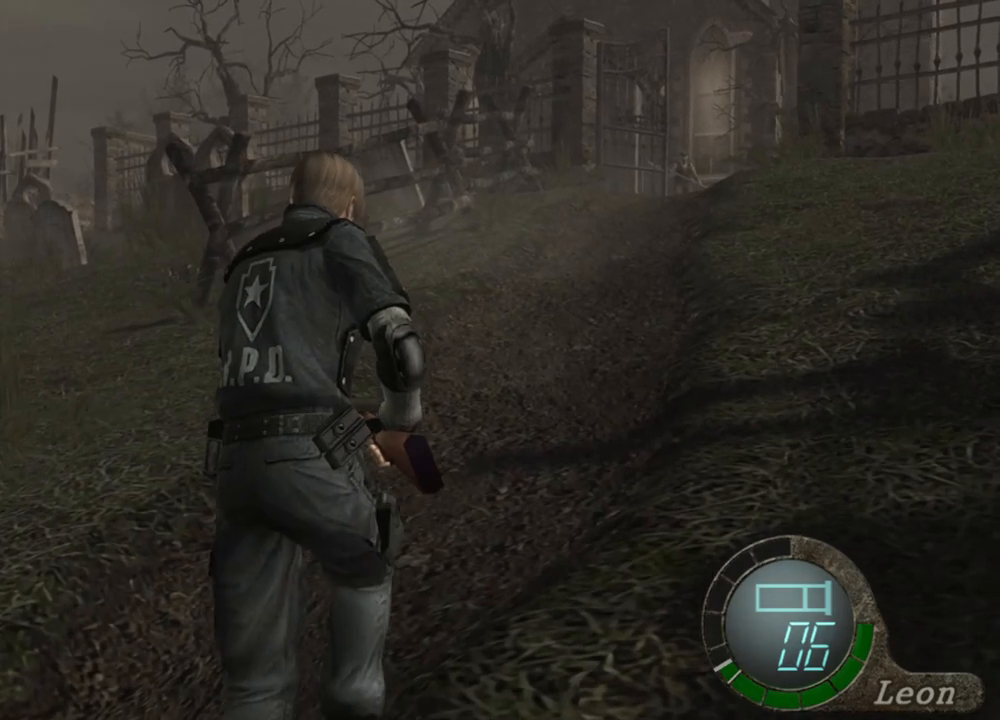
{"keys": ["shift", "w"], "mouse": [], "events": []}
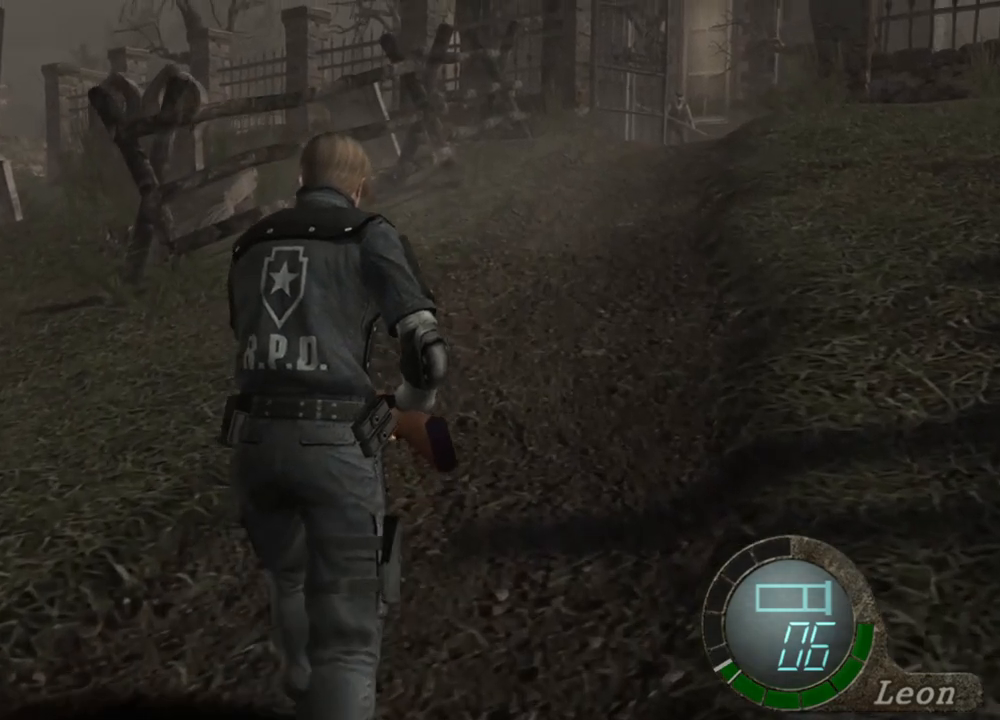
{"keys": ["shift", "w"], "mouse": [], "events": []}
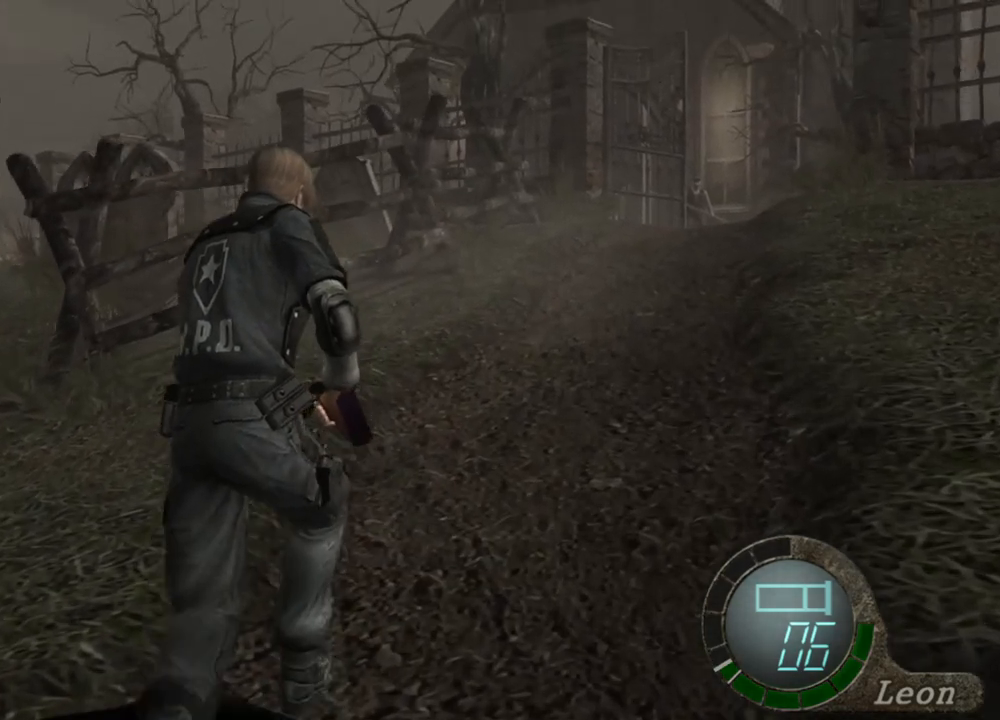
{"keys": ["shift", "w"], "mouse": [], "events": []}
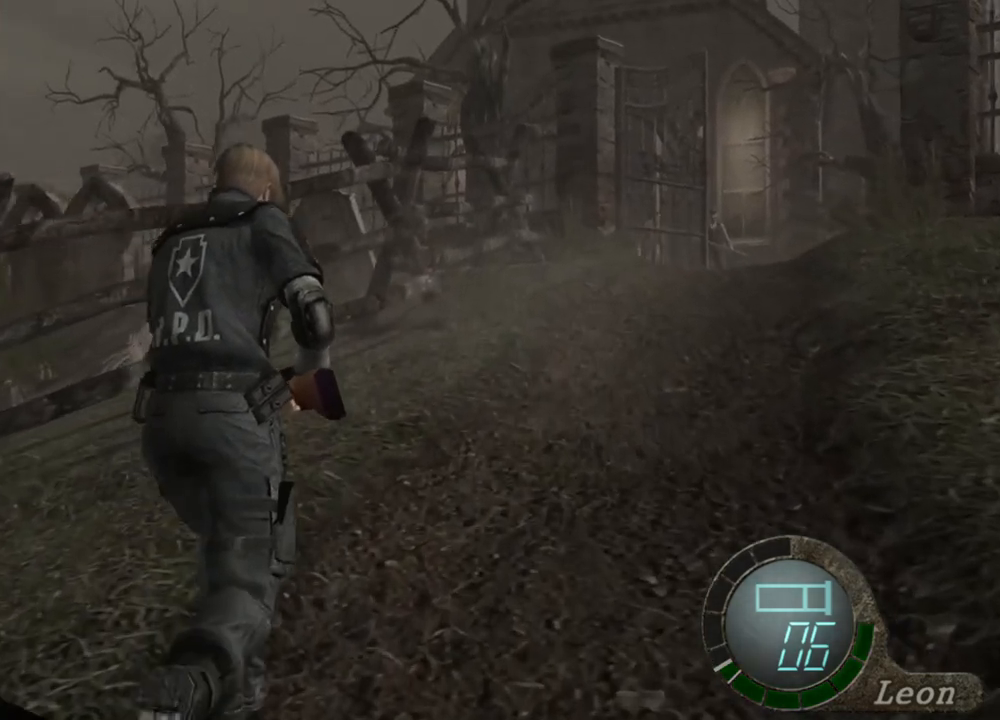
{"keys": ["shift", "w"], "mouse": [], "events": []}
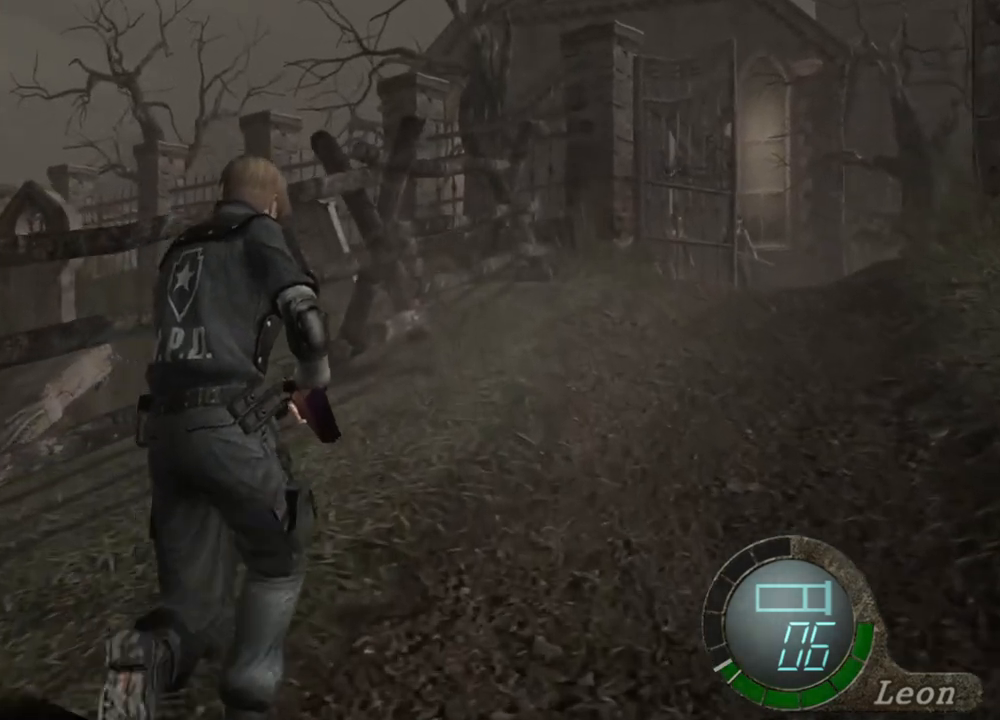
{"keys": ["shift"], "mouse": [], "events": [[483, "w", "up"]]}
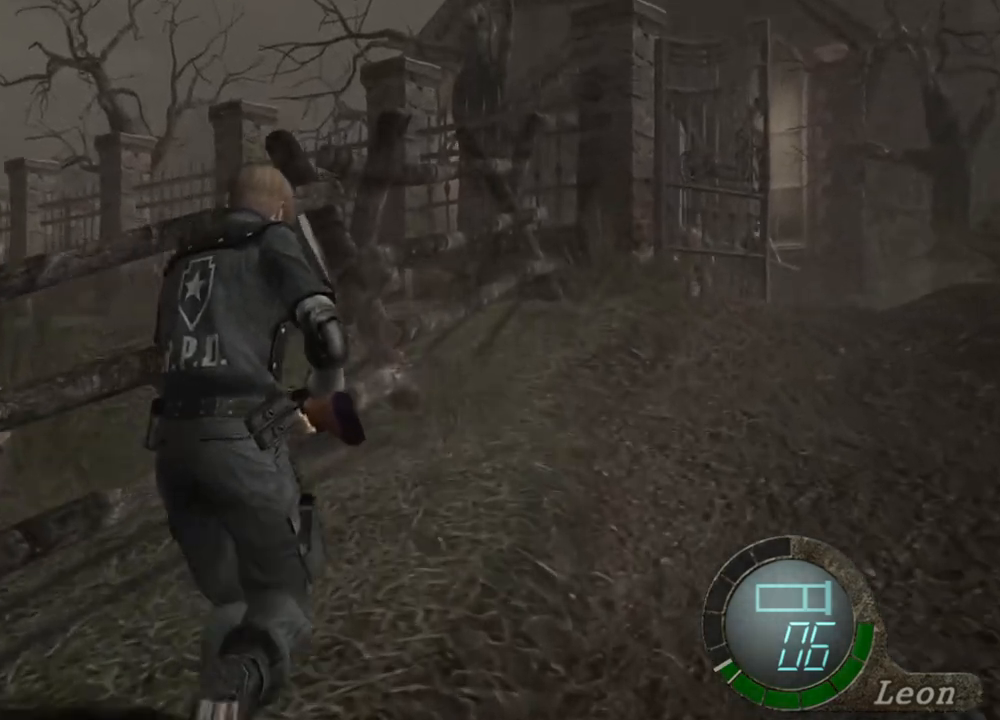
{"keys": [], "mouse": [], "events": [[50, "shift", "up"]]}
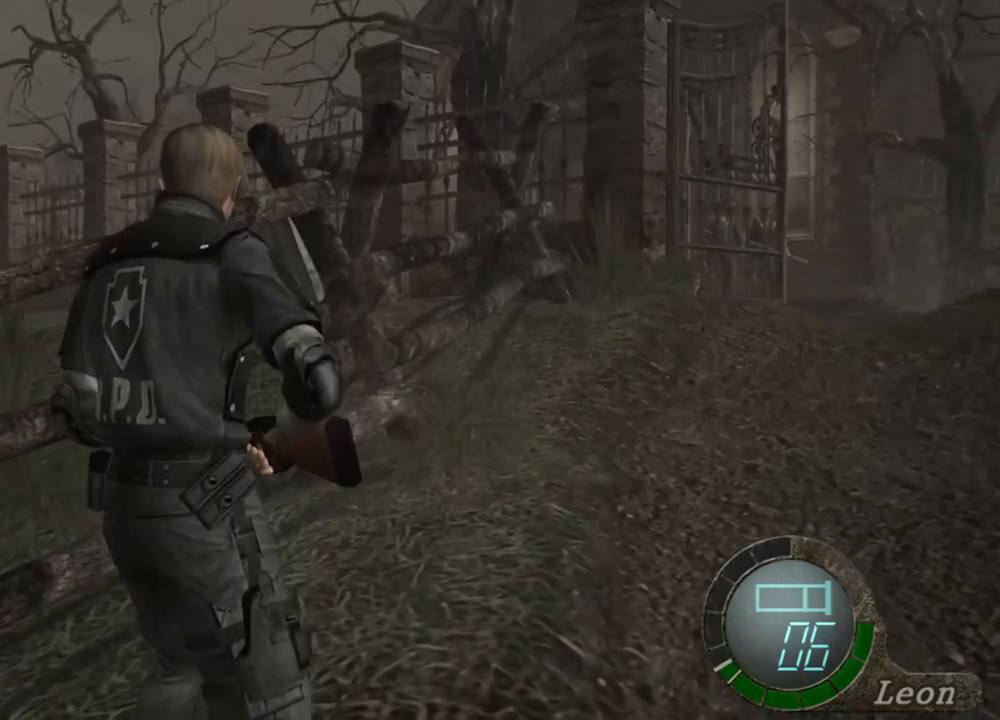
{"keys": [], "mouse": [], "events": []}
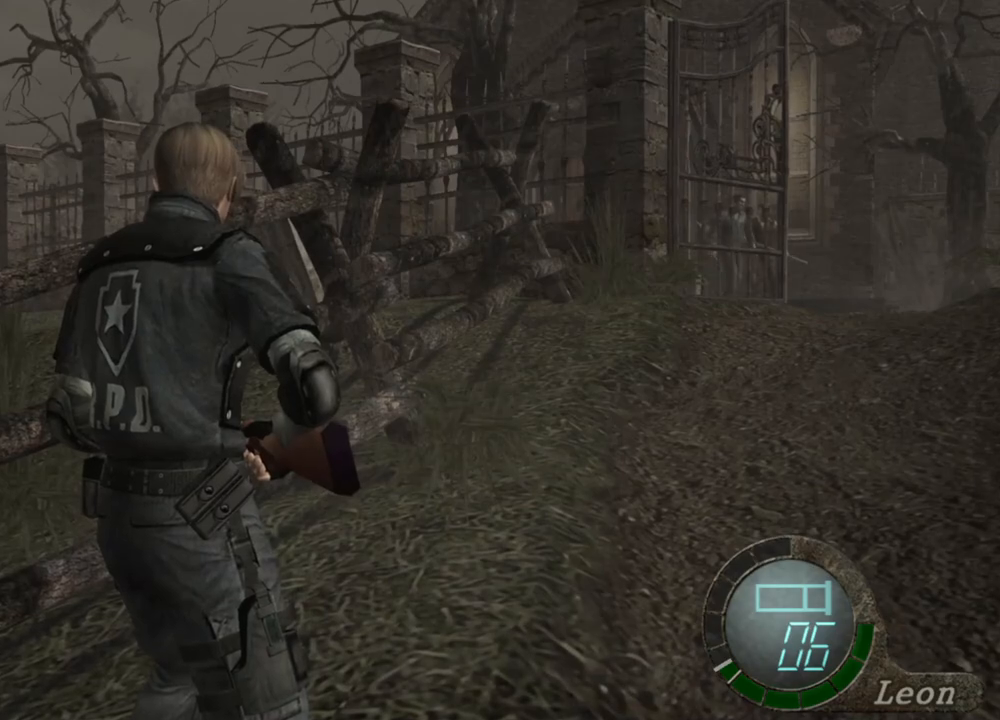
{"keys": [], "mouse": [], "events": []}
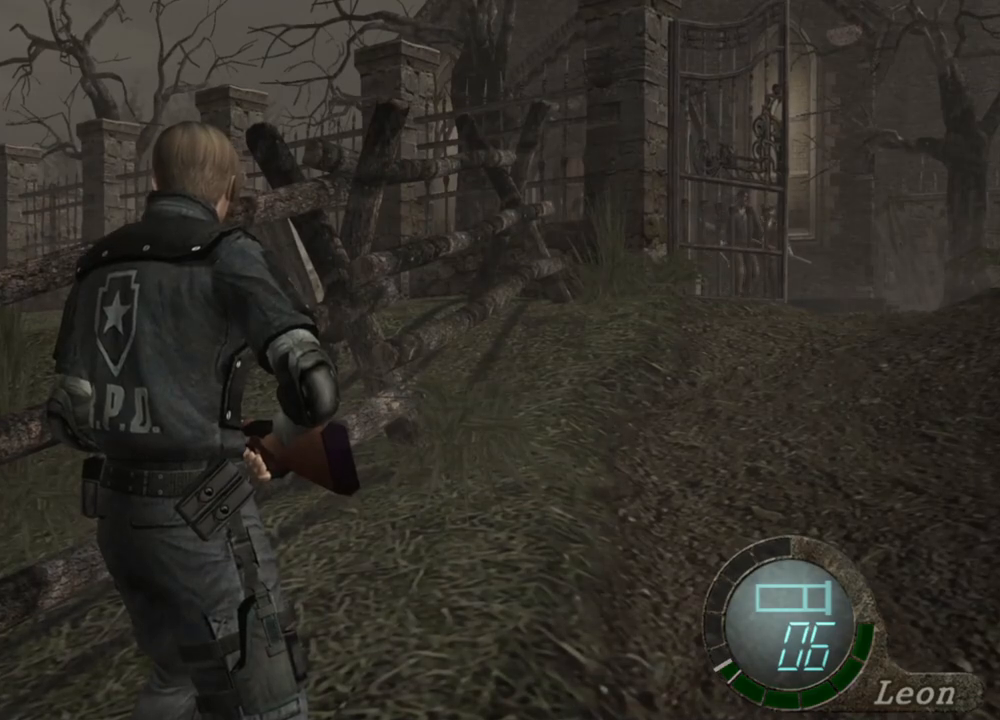
{"keys": [], "mouse": [], "events": []}
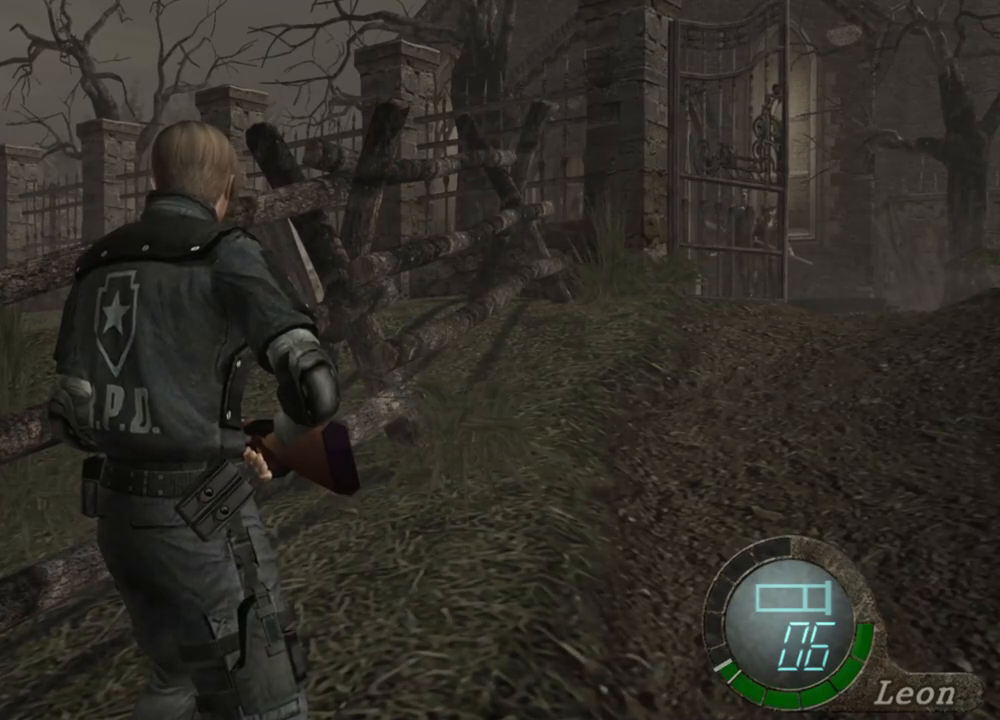
{"keys": ["d"], "mouse": [], "events": [[117, "d", "down"], [217, "d", "up"], [250, "d", "down"], [383, "d", "up"], [417, "d", "down"]]}
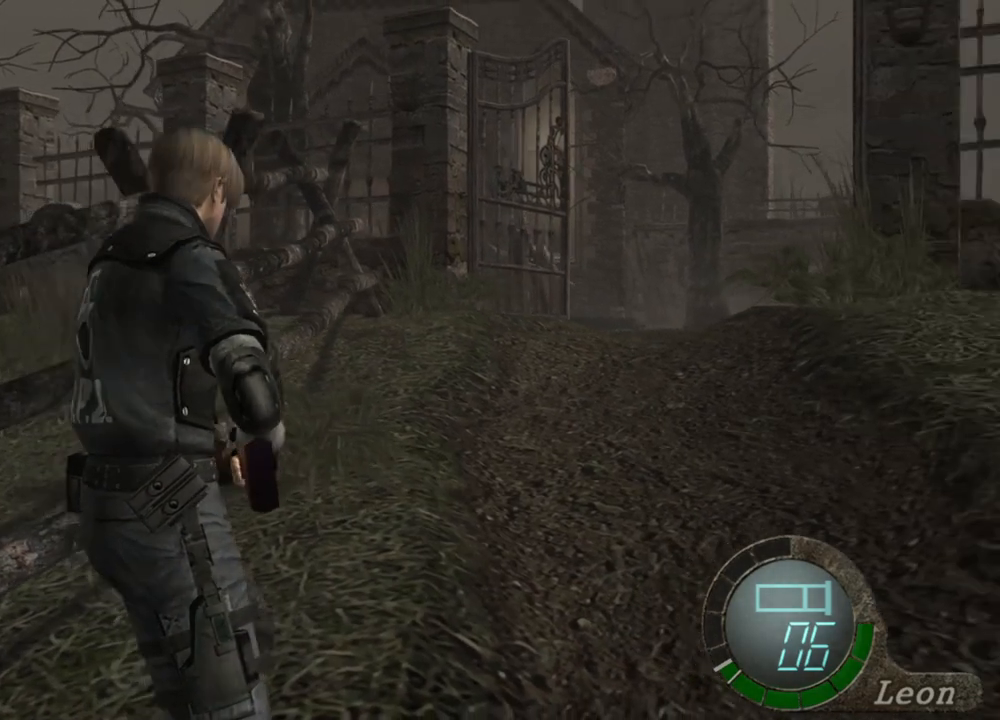
{"keys": [], "mouse": [], "events": [[17, "d", "up"]]}